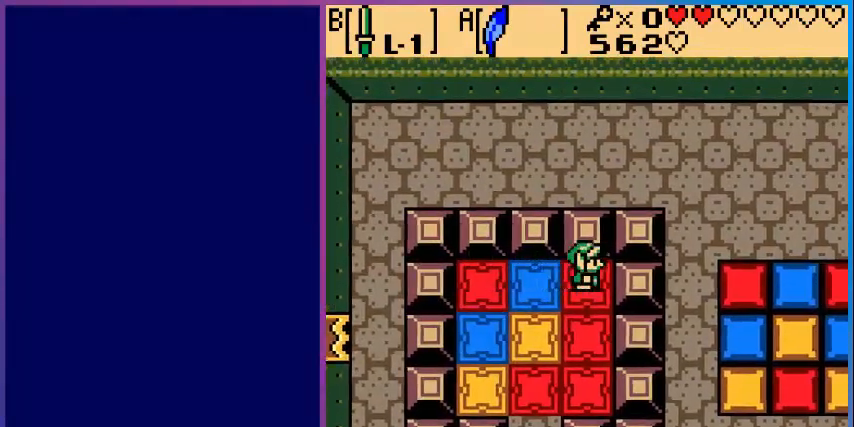
Gameplay with a controller (Nintendo layout); each line is a JSON object with the inputs held at the frame after it. "events" lists button and stick changes between this image and that frame as [ms after this image, input, new state], when the widget could be followed in between. Not read: L3 R3.
{"buttons": [], "events": [[120, "DPAD_RIGHT", "up"], [280, "DPAD_DOWN", "down"], [400, "DPAD_DOWN", "up"]]}
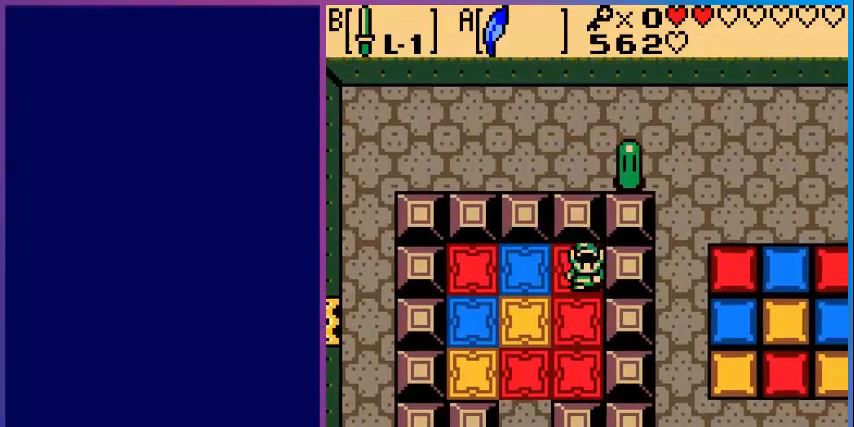
{"buttons": ["A", "DPAD_DOWN"], "events": [[440, "A", "down"], [480, "DPAD_DOWN", "down"]]}
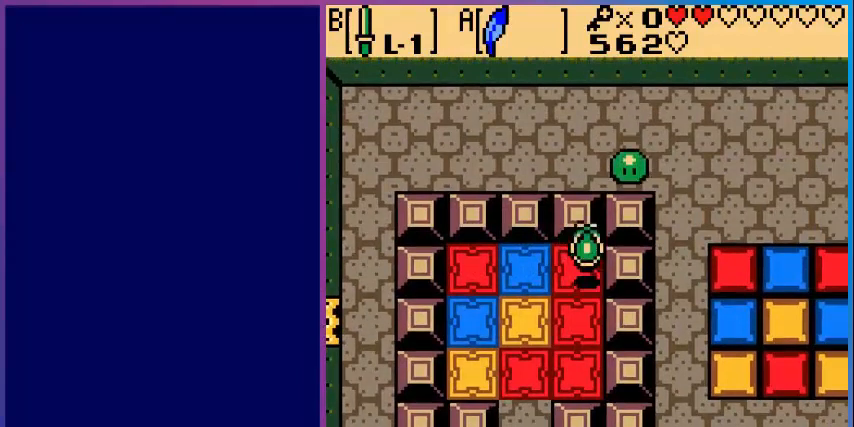
{"buttons": ["DPAD_DOWN"], "events": [[80, "A", "up"], [200, "DPAD_DOWN", "up"], [400, "DPAD_DOWN", "down"]]}
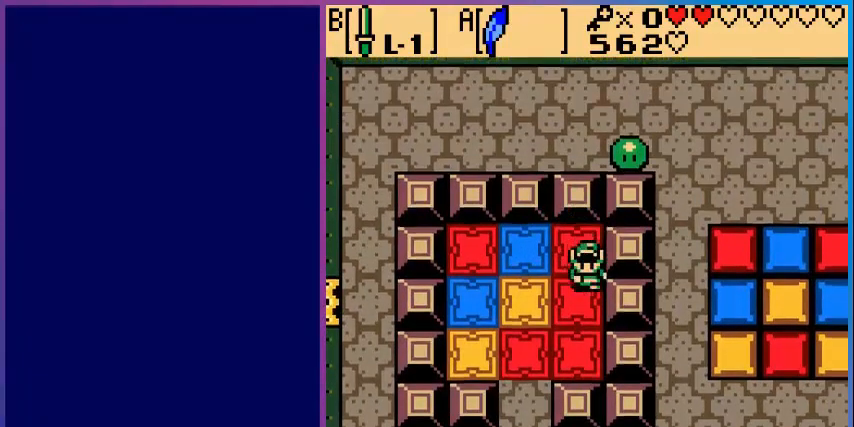
{"buttons": ["A"], "events": [[80, "DPAD_DOWN", "up"], [480, "A", "down"]]}
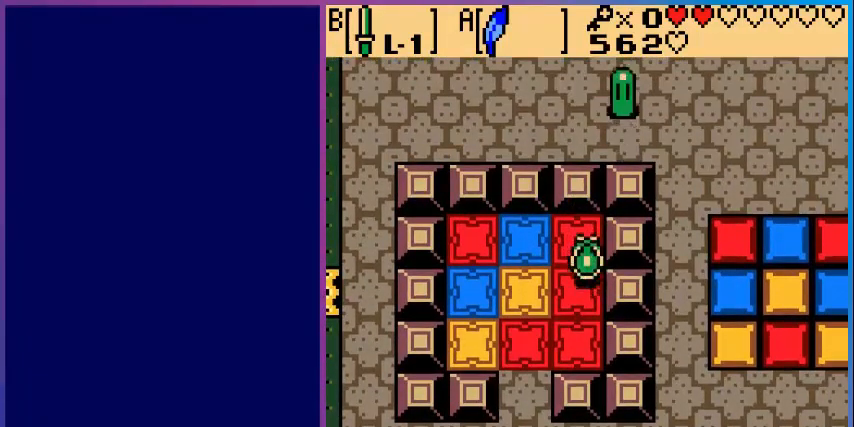
{"buttons": [], "events": [[160, "A", "up"], [240, "DPAD_DOWN", "down"], [360, "DPAD_DOWN", "up"]]}
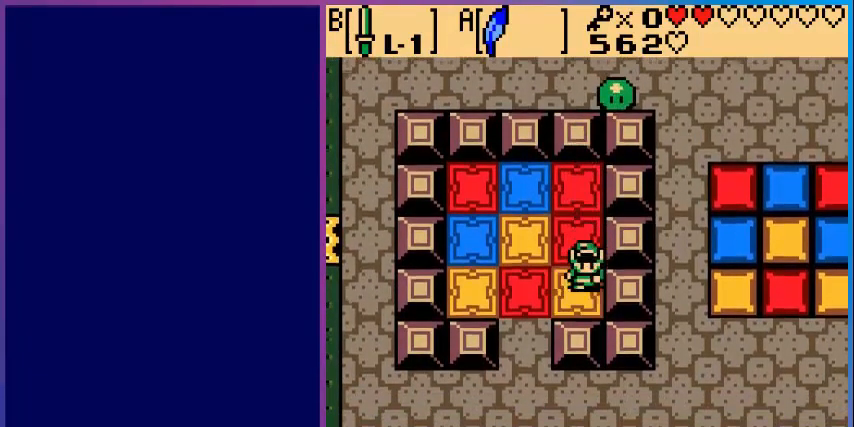
{"buttons": [], "events": []}
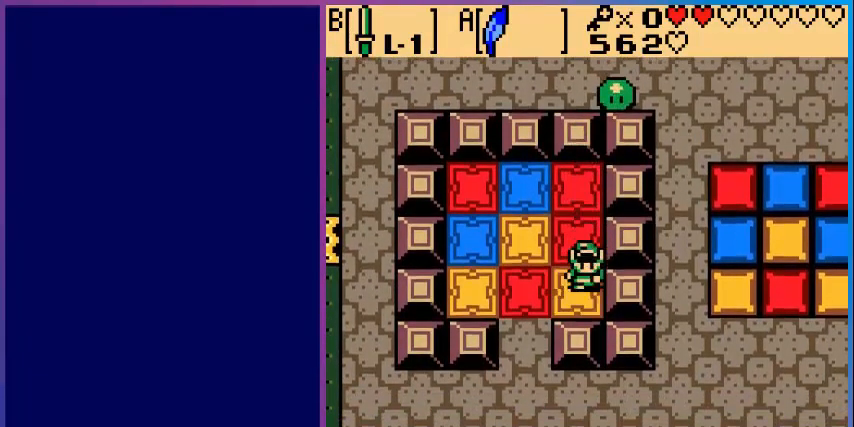
{"buttons": [], "events": []}
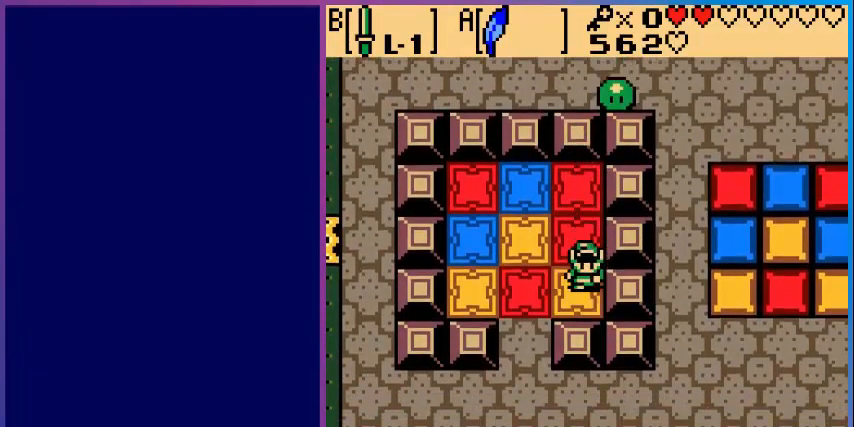
{"buttons": [], "events": [[40, "DPAD_DOWN", "down"], [80, "DPAD_DOWN", "up"], [280, "DPAD_UP", "down"], [400, "DPAD_UP", "up"]]}
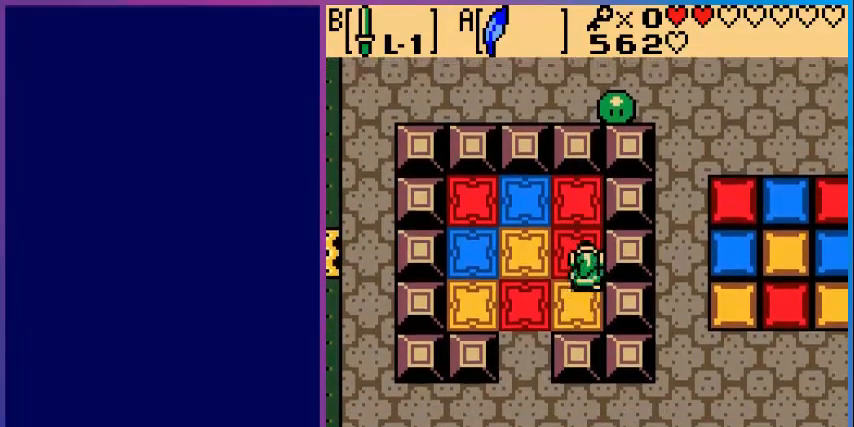
{"buttons": ["A"], "events": [[200, "DPAD_DOWN", "down"], [240, "DPAD_DOWN", "up"], [520, "A", "down"]]}
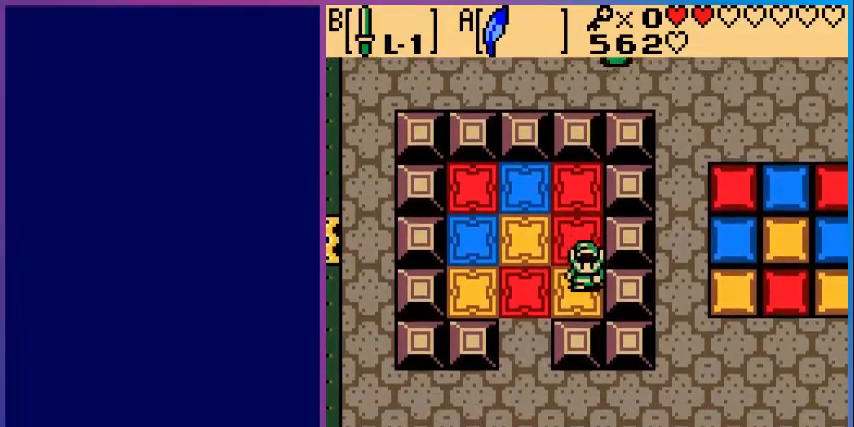
{"buttons": [], "events": [[80, "DPAD_UP", "down"], [120, "A", "up"], [280, "DPAD_UP", "up"]]}
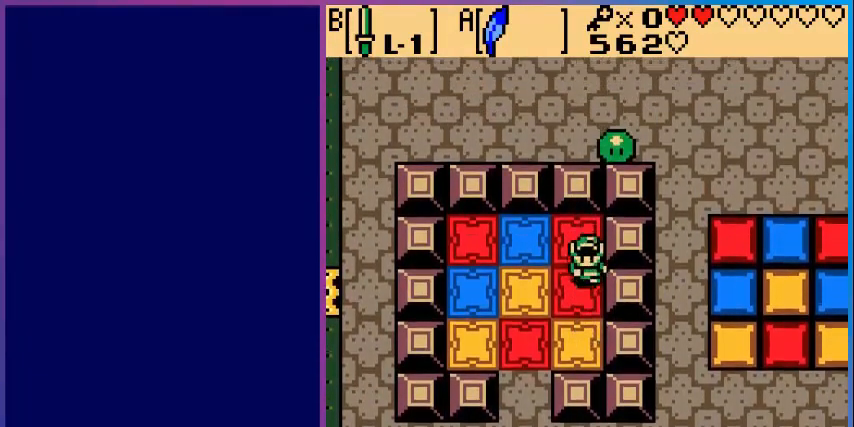
{"buttons": ["A"], "events": [[480, "A", "down"]]}
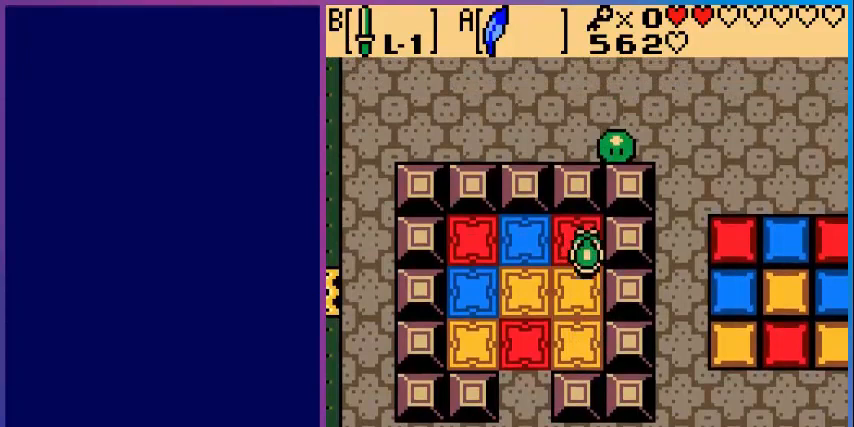
{"buttons": [], "events": [[80, "A", "up"], [200, "DPAD_DOWN", "down"], [280, "DPAD_DOWN", "up"]]}
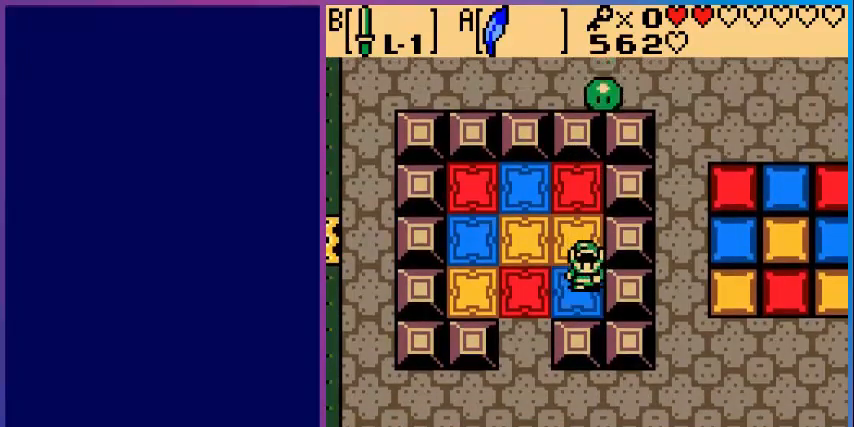
{"buttons": [], "events": []}
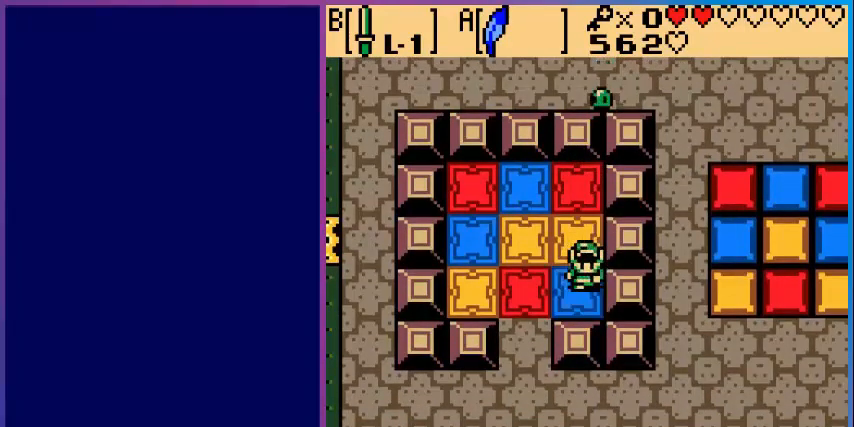
{"buttons": [], "events": [[80, "A", "down"], [120, "DPAD_UP", "down"], [200, "A", "up"], [280, "DPAD_UP", "up"]]}
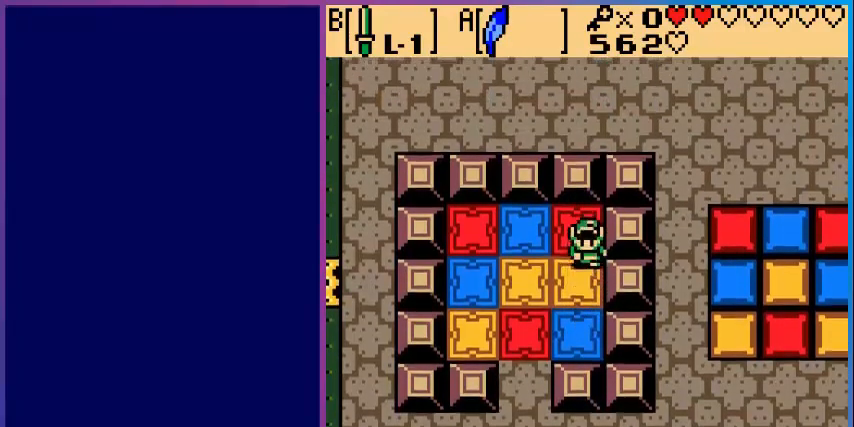
{"buttons": ["DPAD_DOWN"], "events": [[520, "DPAD_DOWN", "down"]]}
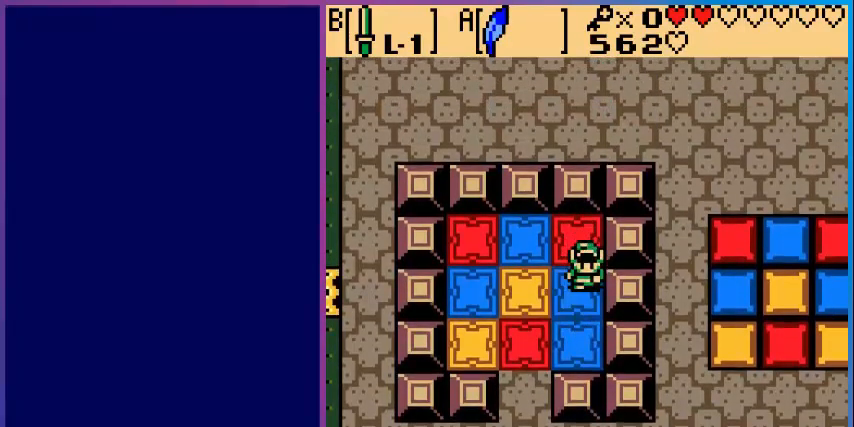
{"buttons": [], "events": [[160, "A", "down"], [320, "A", "up"], [440, "DPAD_DOWN", "up"]]}
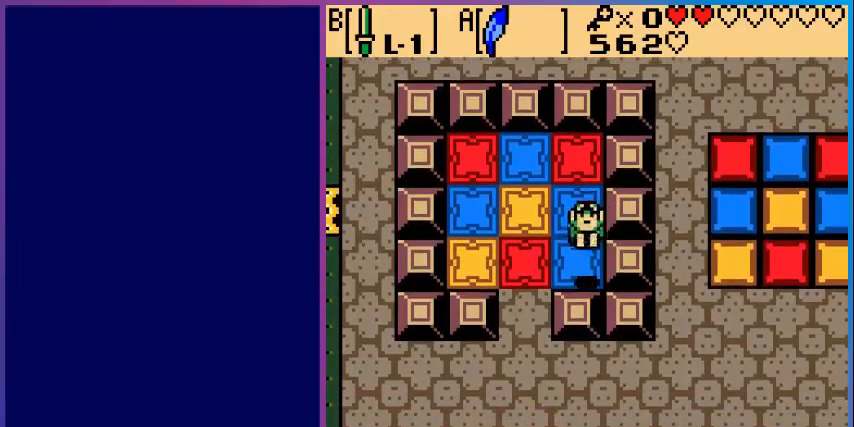
{"buttons": ["A"], "events": [[480, "A", "down"]]}
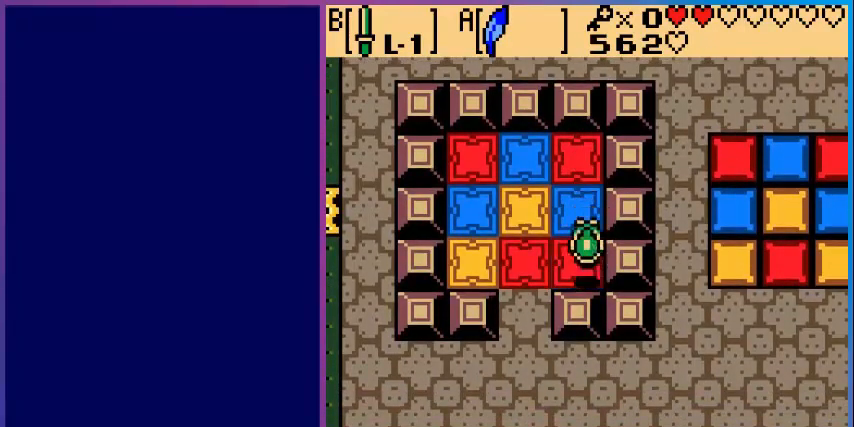
{"buttons": [], "events": [[80, "A", "up"], [160, "DPAD_LEFT", "down"], [280, "DPAD_LEFT", "up"]]}
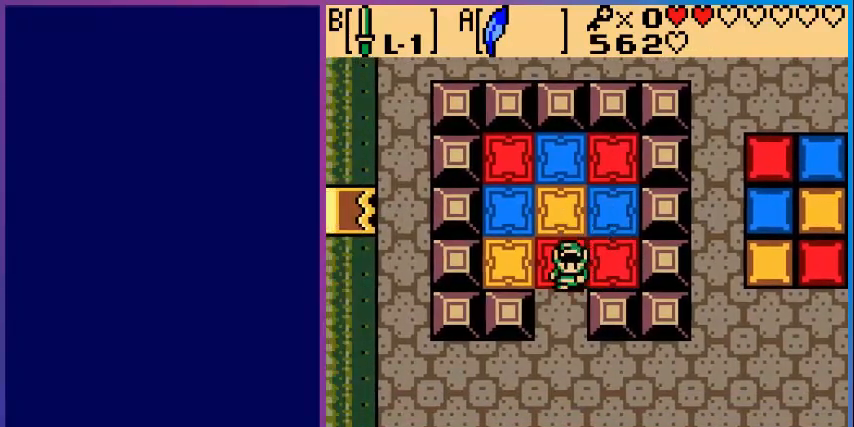
{"buttons": ["A", "DPAD_RIGHT"], "events": [[400, "DPAD_RIGHT", "down"], [440, "A", "down"]]}
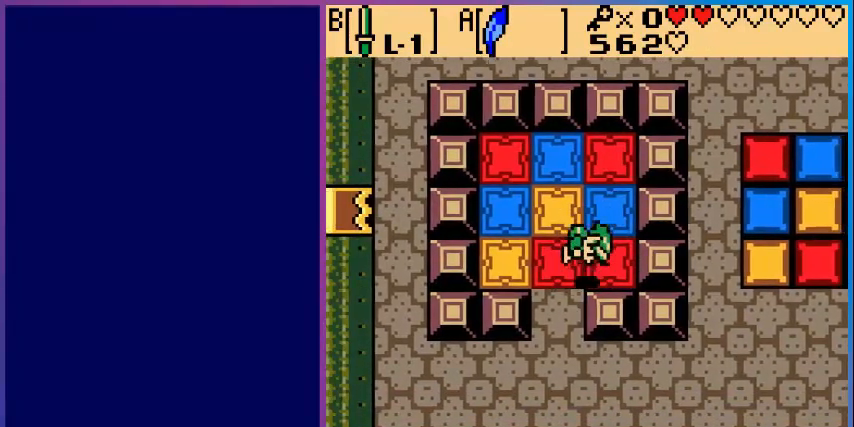
{"buttons": [], "events": [[80, "A", "up"], [80, "DPAD_RIGHT", "up"]]}
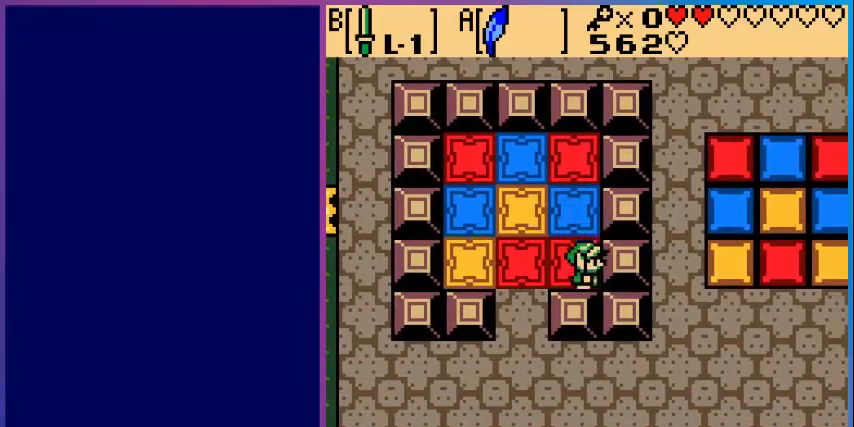
{"buttons": ["DPAD_LEFT"], "events": [[240, "DPAD_LEFT", "down"]]}
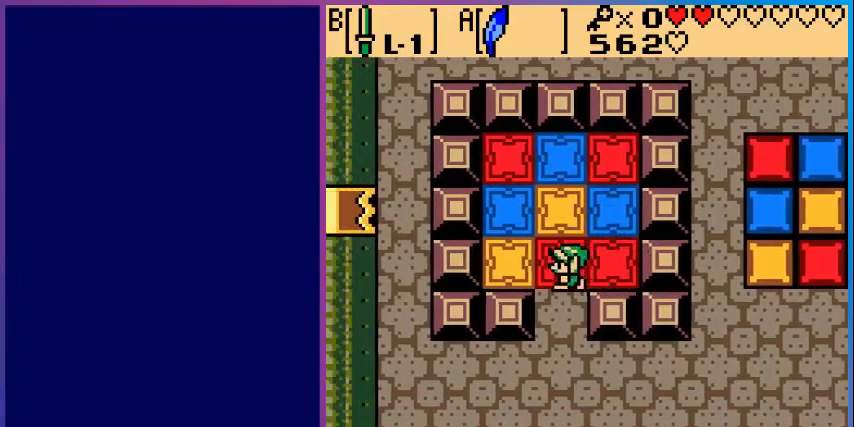
{"buttons": [], "events": [[40, "DPAD_LEFT", "up"], [200, "DPAD_RIGHT", "down"], [320, "A", "down"], [440, "DPAD_RIGHT", "up"], [480, "A", "up"]]}
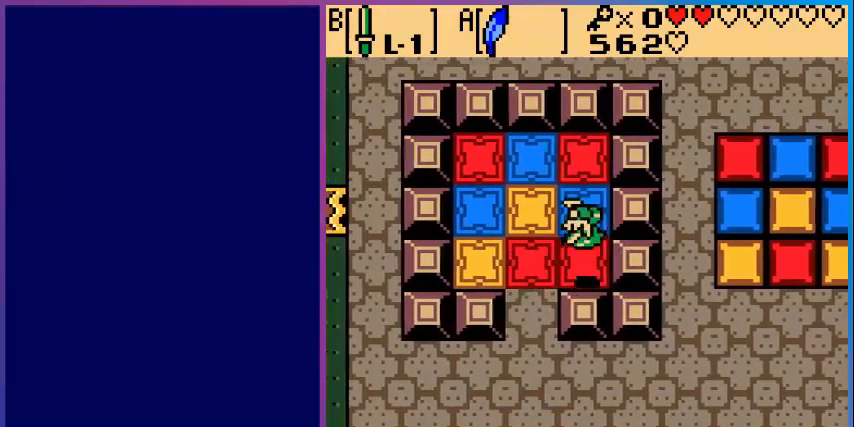
{"buttons": [], "events": []}
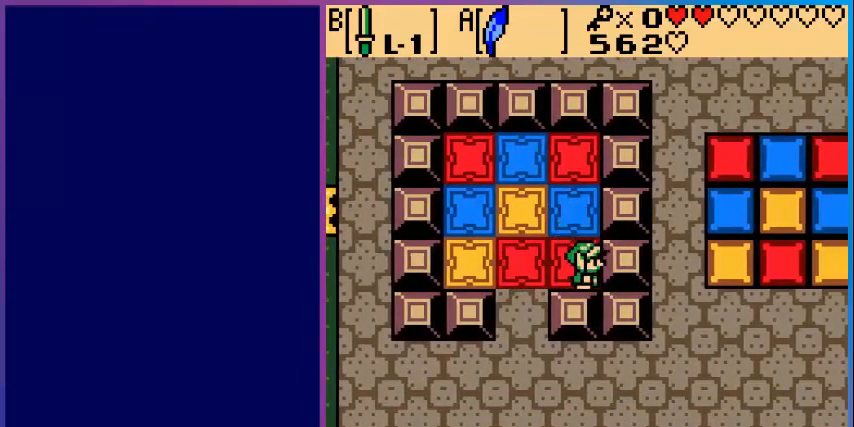
{"buttons": ["DPAD_LEFT"], "events": [[80, "DPAD_UP", "down"], [160, "DPAD_UP", "up"], [320, "DPAD_LEFT", "down"]]}
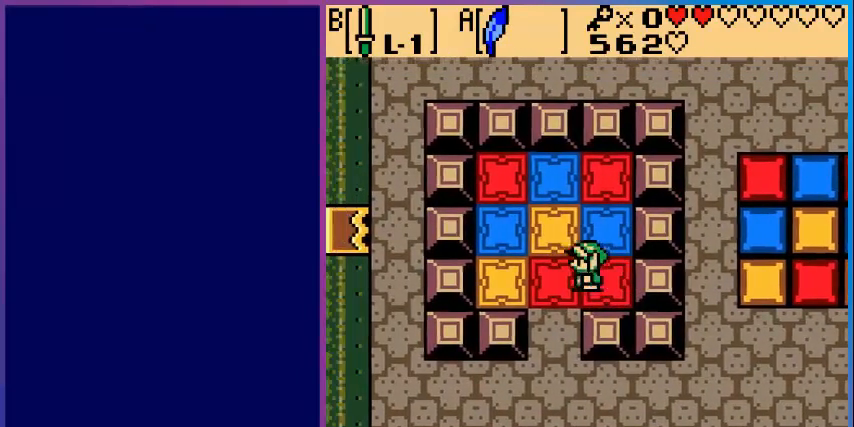
{"buttons": [], "events": [[160, "DPAD_LEFT", "up"], [320, "DPAD_RIGHT", "down"], [360, "A", "down"], [400, "DPAD_RIGHT", "up"], [440, "A", "up"]]}
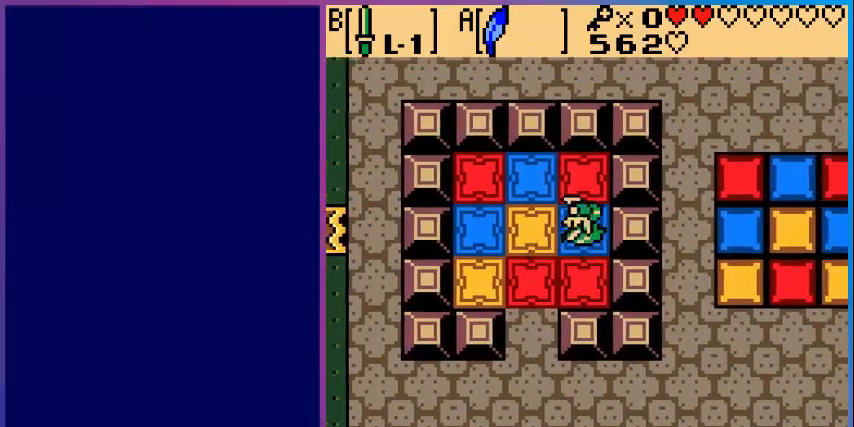
{"buttons": [], "events": []}
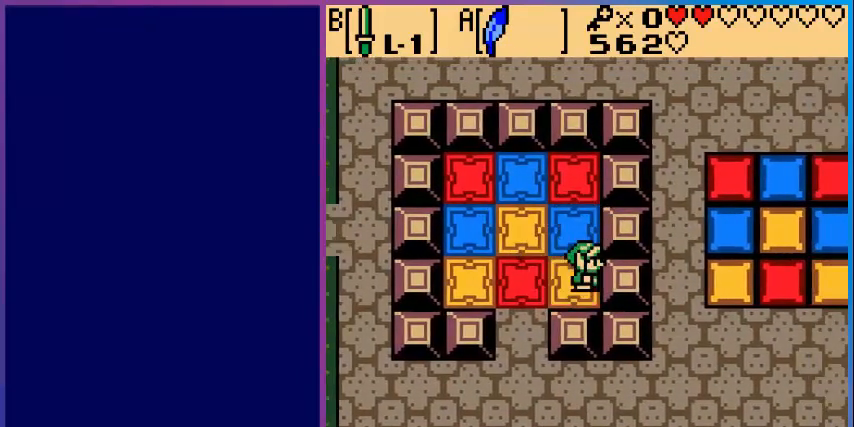
{"buttons": ["DPAD_LEFT"], "events": [[320, "DPAD_LEFT", "down"]]}
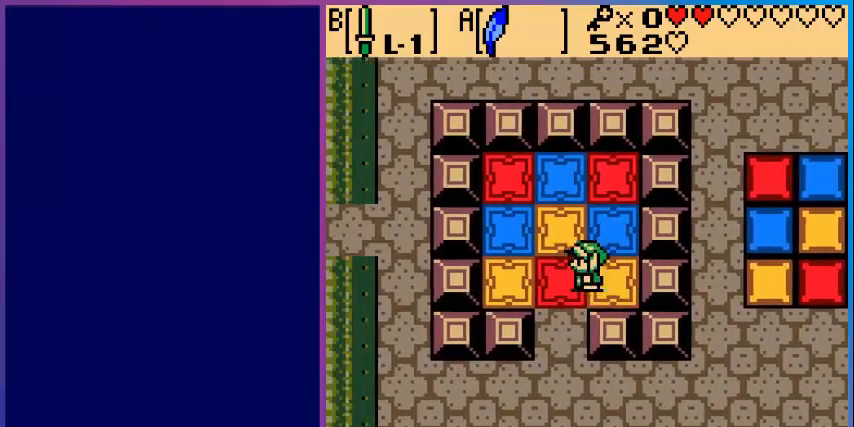
{"buttons": ["DPAD_DOWN", "DPAD_LEFT"], "events": [[40, "DPAD_DOWN", "down"], [80, "DPAD_LEFT", "up"], [480, "DPAD_LEFT", "down"]]}
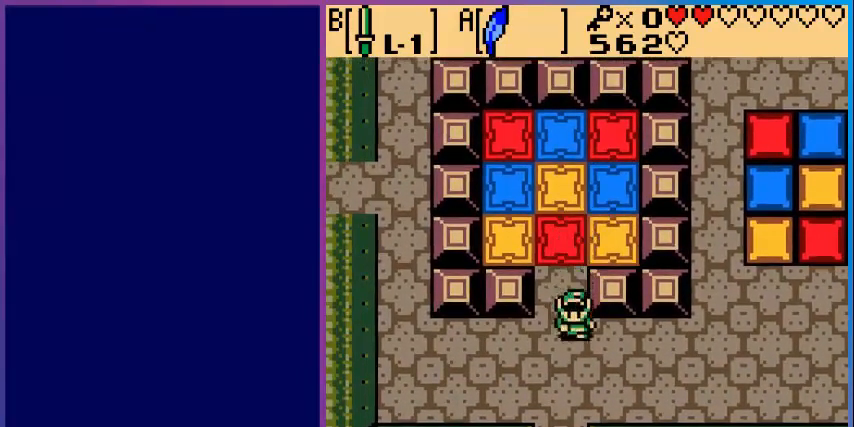
{"buttons": ["DPAD_LEFT"], "events": [[160, "DPAD_DOWN", "up"]]}
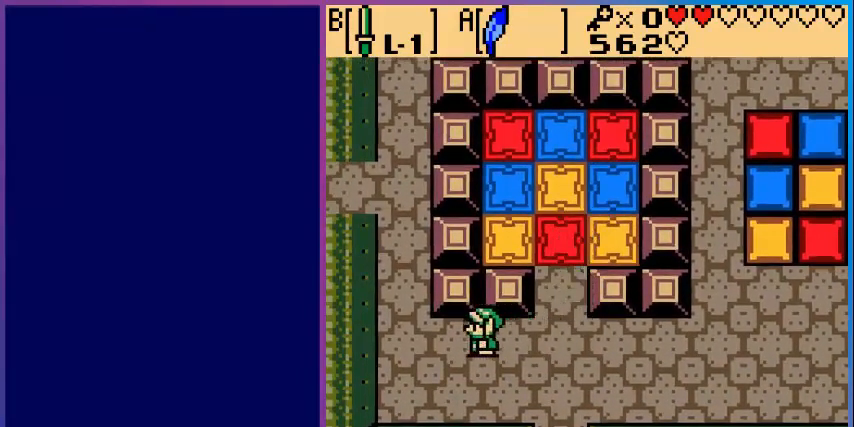
{"buttons": ["DPAD_UP"], "events": [[240, "DPAD_UP", "down"], [480, "DPAD_LEFT", "up"]]}